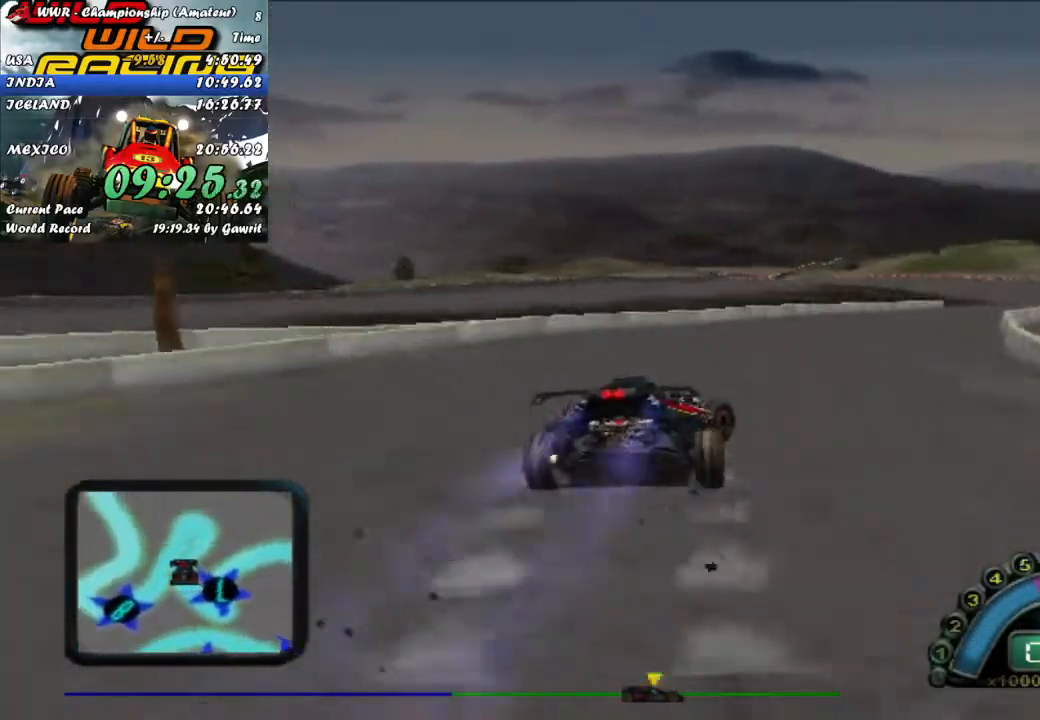
Gameplay with a controller (Xbox layout); each line is a JSON object with the inputs held at the frame after it. "events" lists button and stick changes between this image and that frame as [ms after this image, input, new state], when the widget could be followed in between. Not read: right_stick.
{"buttons": ["R2"], "left_stick": "center", "events": [[217, "left_stick", "center"]]}
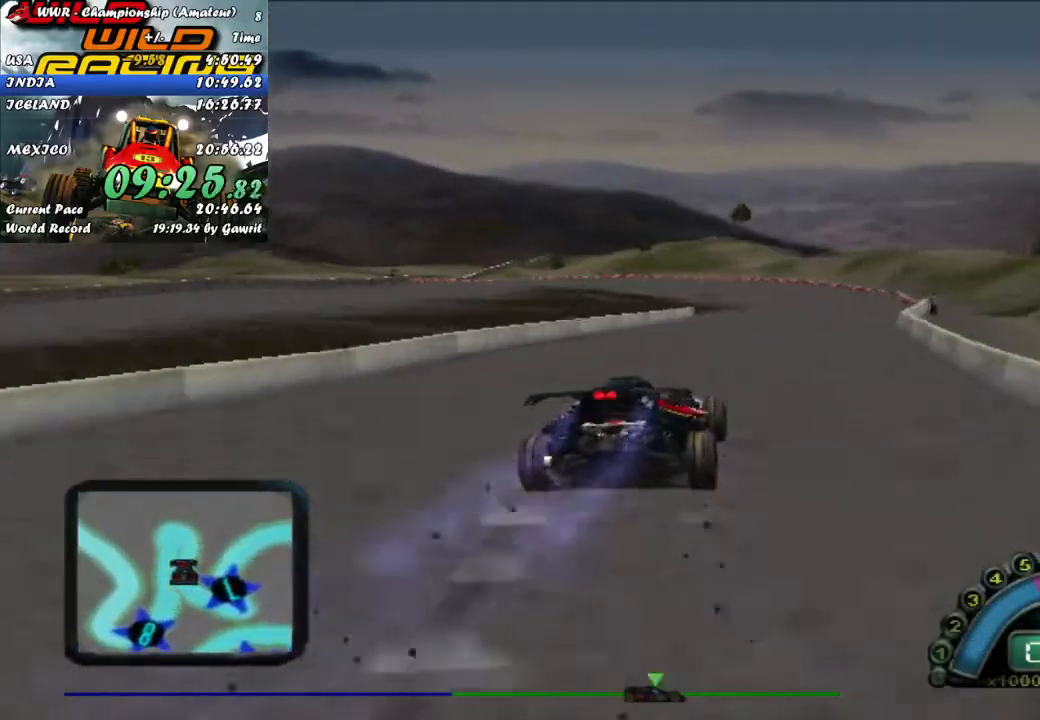
{"buttons": [], "left_stick": "left", "events": [[67, "left_stick", "right"], [317, "left_stick", "center"], [400, "left_stick", "left"], [483, "R2", "up"]]}
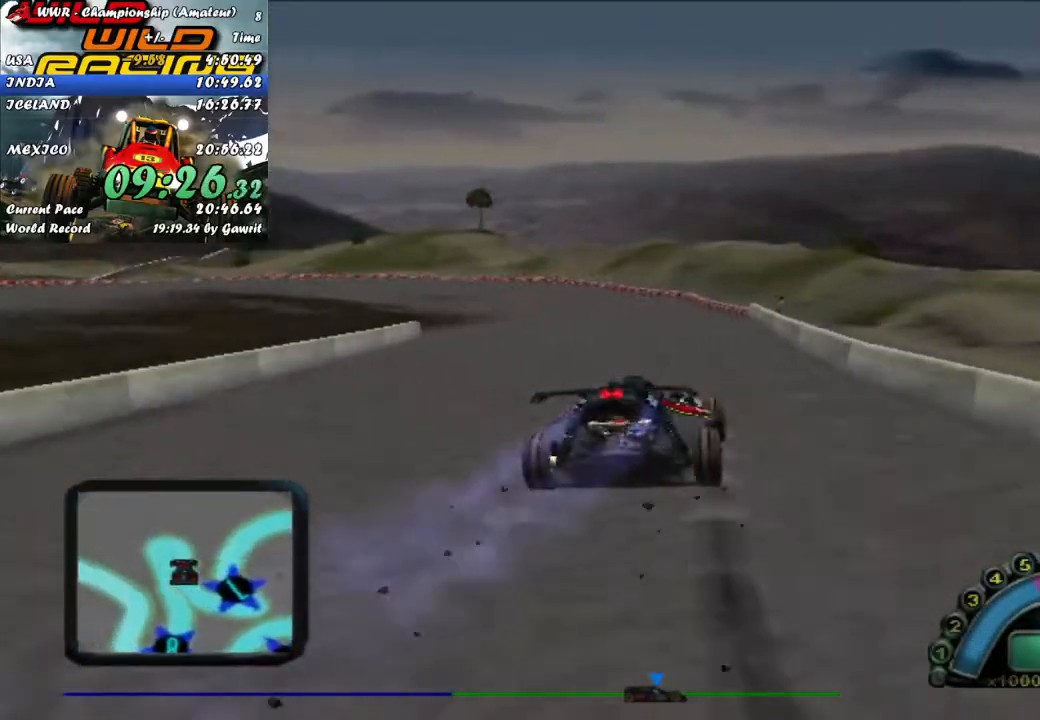
{"buttons": ["R2"], "left_stick": "left", "events": [[67, "L2", "down"], [383, "L2", "up"], [400, "R2", "down"]]}
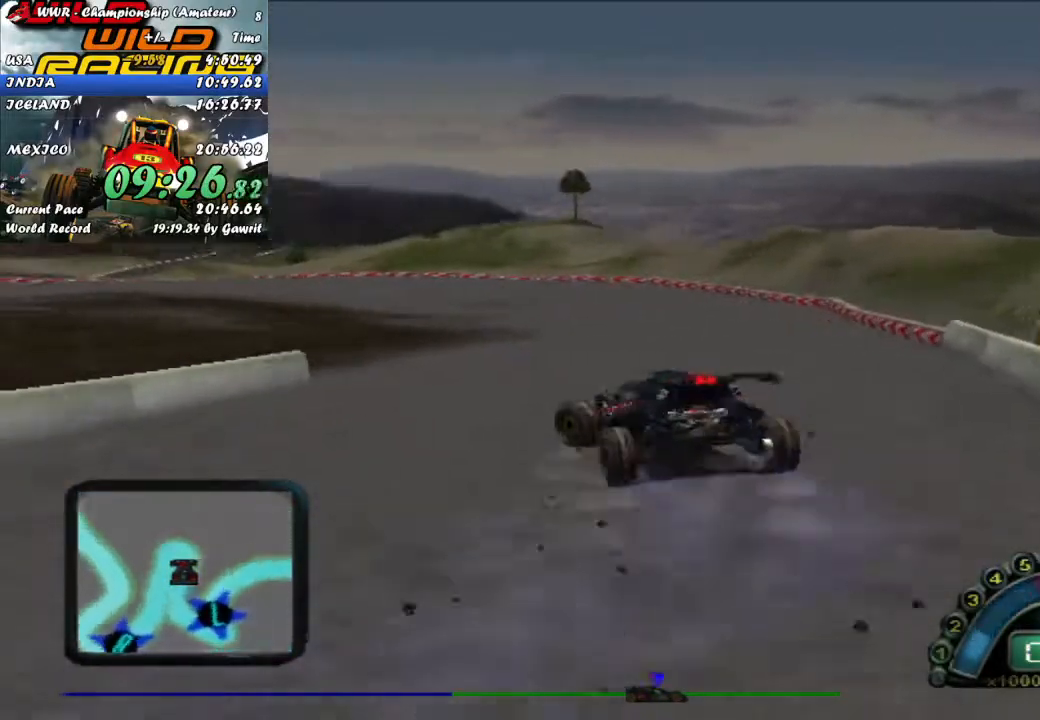
{"buttons": ["R2"], "left_stick": "left", "events": [[300, "left_stick", "center"], [400, "left_stick", "left"]]}
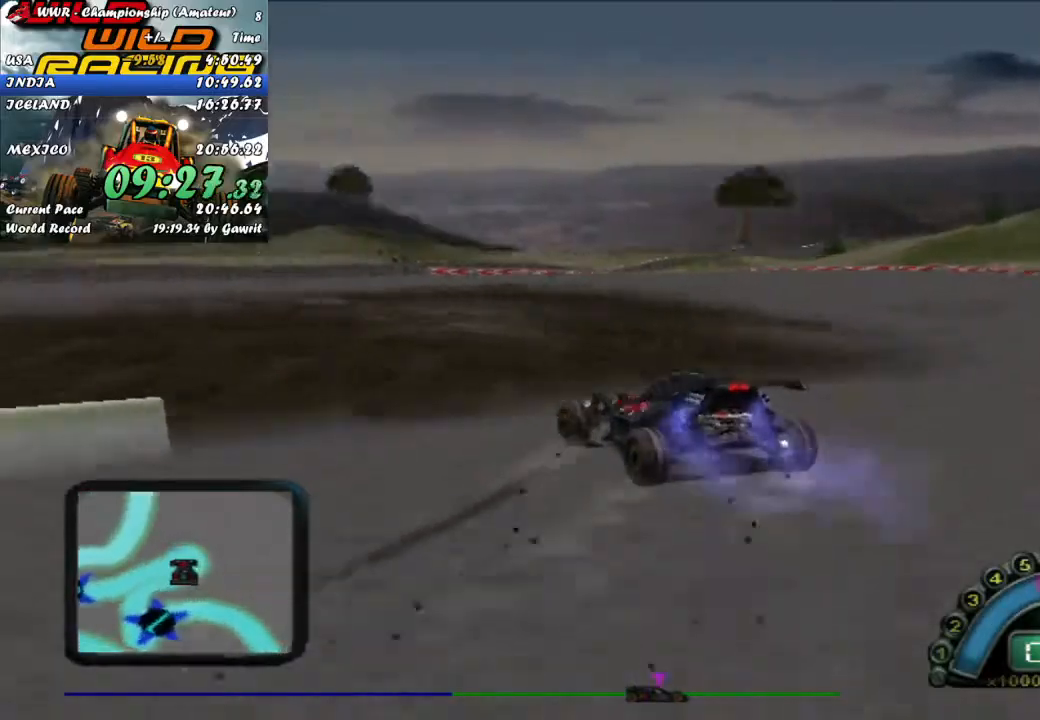
{"buttons": ["R2"], "left_stick": "left", "events": [[67, "left_stick", "center"], [117, "left_stick", "up-left"], [433, "left_stick", "left"]]}
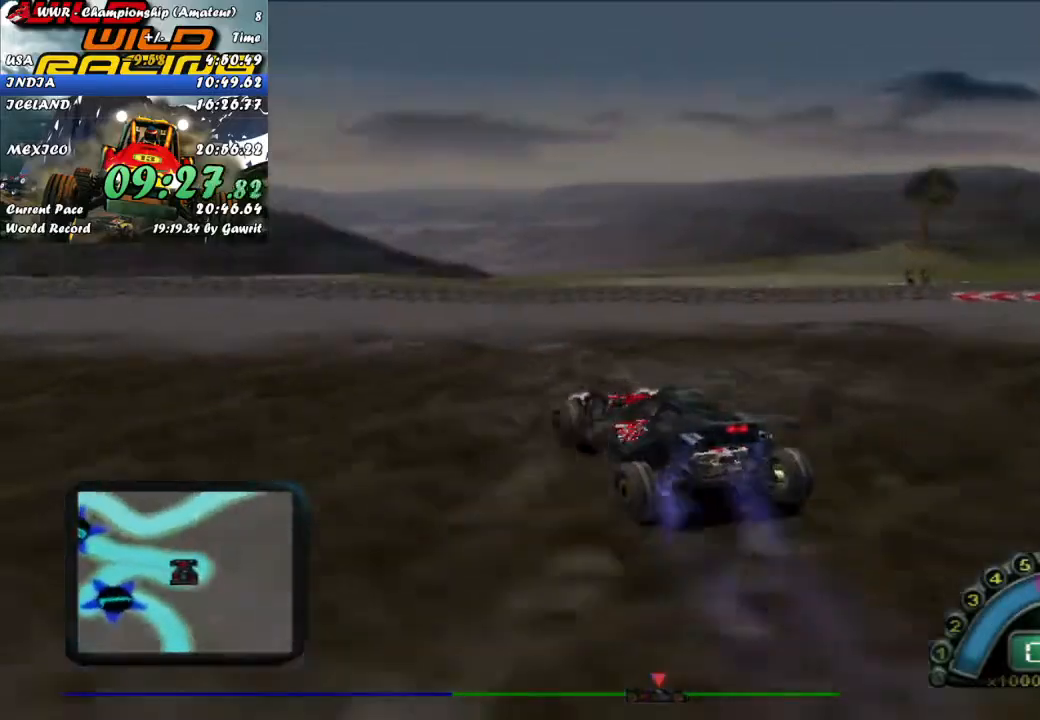
{"buttons": ["R2"], "left_stick": "left", "events": [[167, "left_stick", "center"], [300, "left_stick", "left"]]}
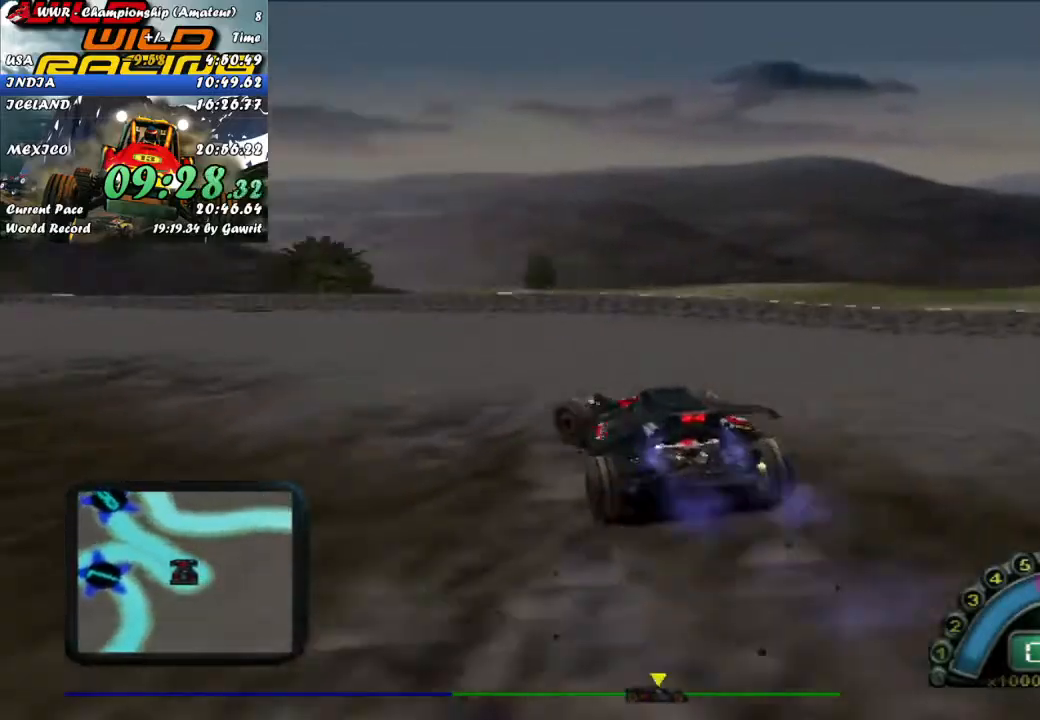
{"buttons": ["R2"], "left_stick": "left", "events": [[33, "left_stick", "center"], [250, "left_stick", "left"]]}
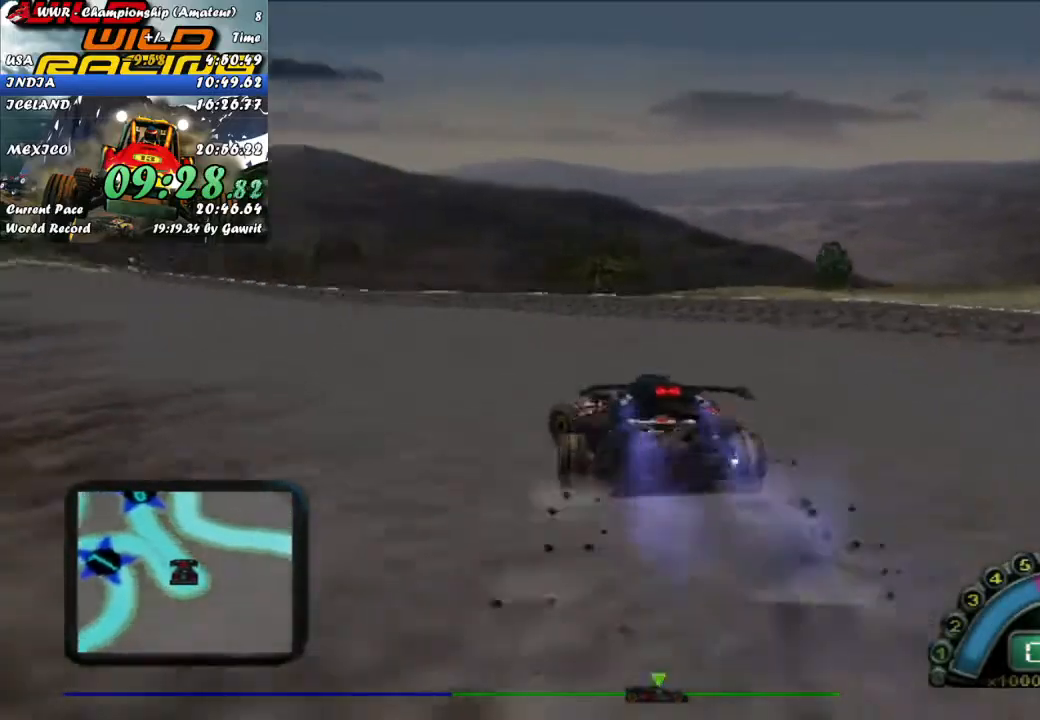
{"buttons": ["R2"], "left_stick": "center", "events": [[133, "left_stick", "center"], [267, "left_stick", "left"], [400, "left_stick", "center"]]}
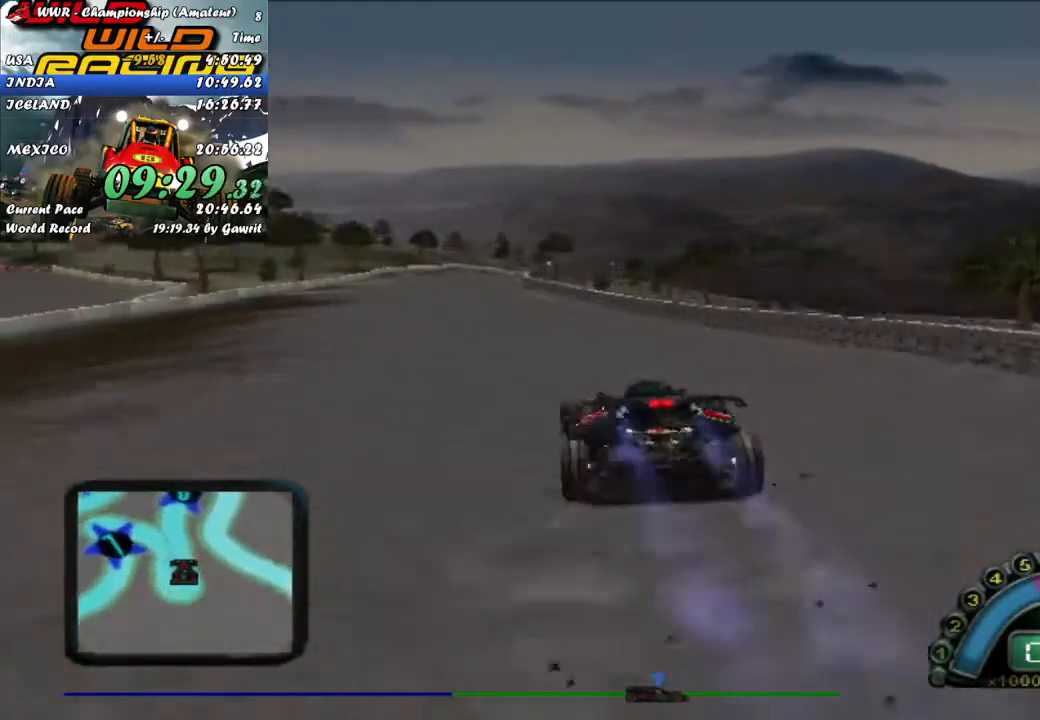
{"buttons": ["R2"], "left_stick": "center", "events": [[33, "left_stick", "left"], [133, "left_stick", "center"], [350, "left_stick", "left"], [483, "left_stick", "center"]]}
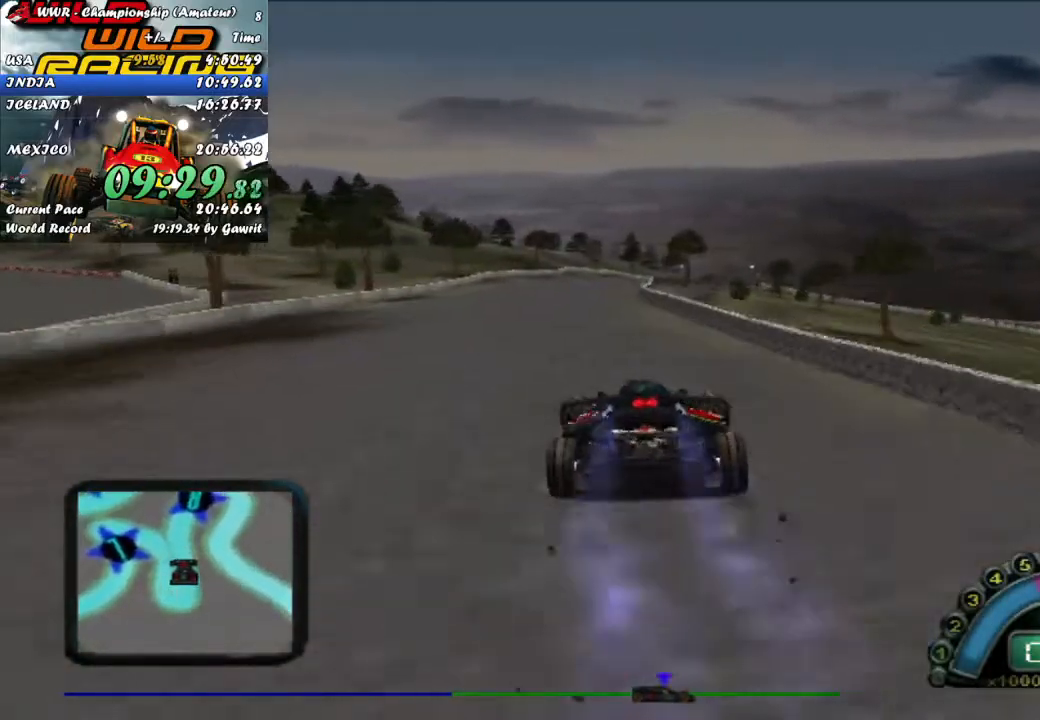
{"buttons": ["R2"], "left_stick": "center", "events": [[217, "left_stick", "left"], [333, "left_stick", "center"]]}
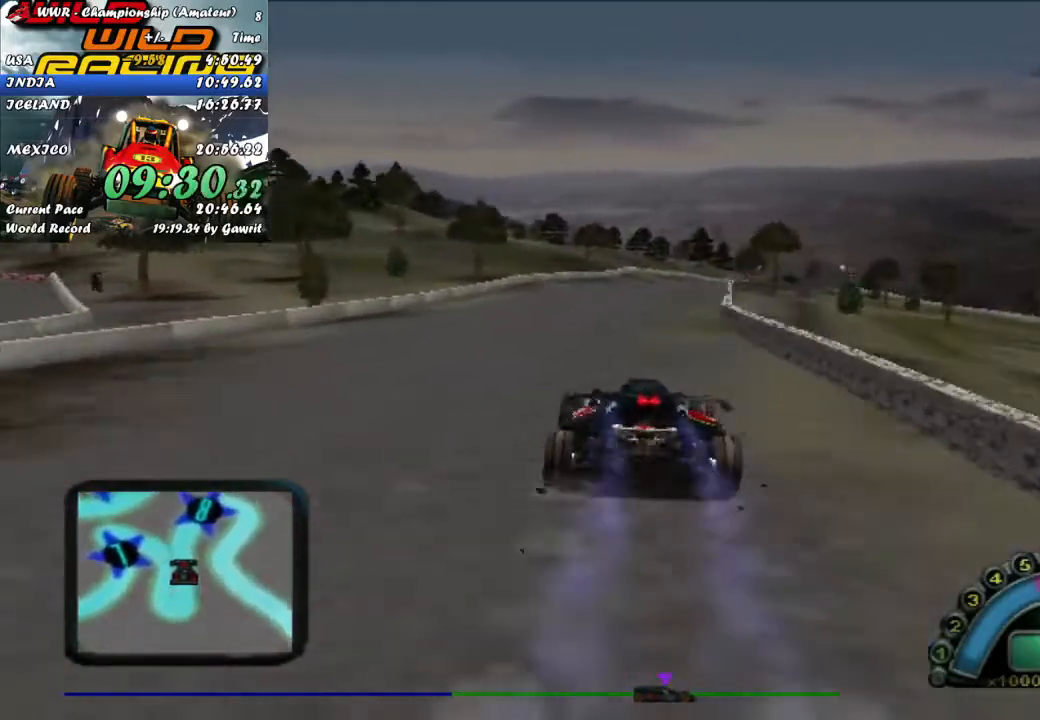
{"buttons": ["R2"], "left_stick": "right", "events": [[83, "A", "down"], [200, "A", "up"], [450, "left_stick", "right"]]}
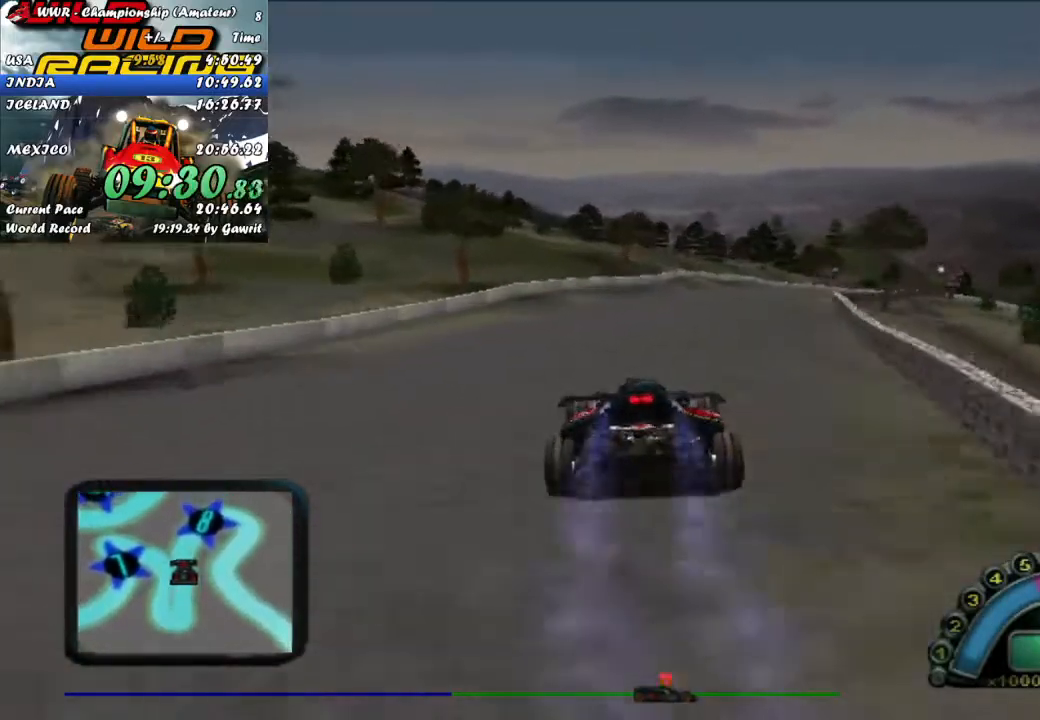
{"buttons": ["R2"], "left_stick": "center", "events": [[67, "left_stick", "center"], [217, "left_stick", "right"], [350, "left_stick", "center"]]}
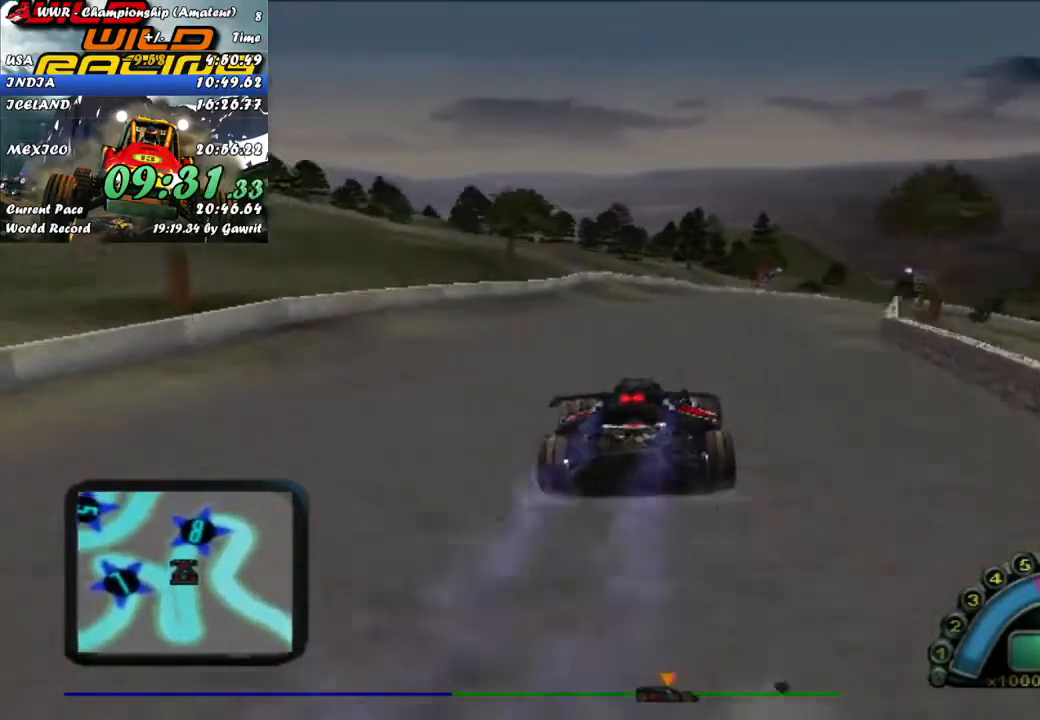
{"buttons": ["R2"], "left_stick": "right", "events": [[50, "left_stick", "right"], [183, "left_stick", "center"], [383, "left_stick", "right"]]}
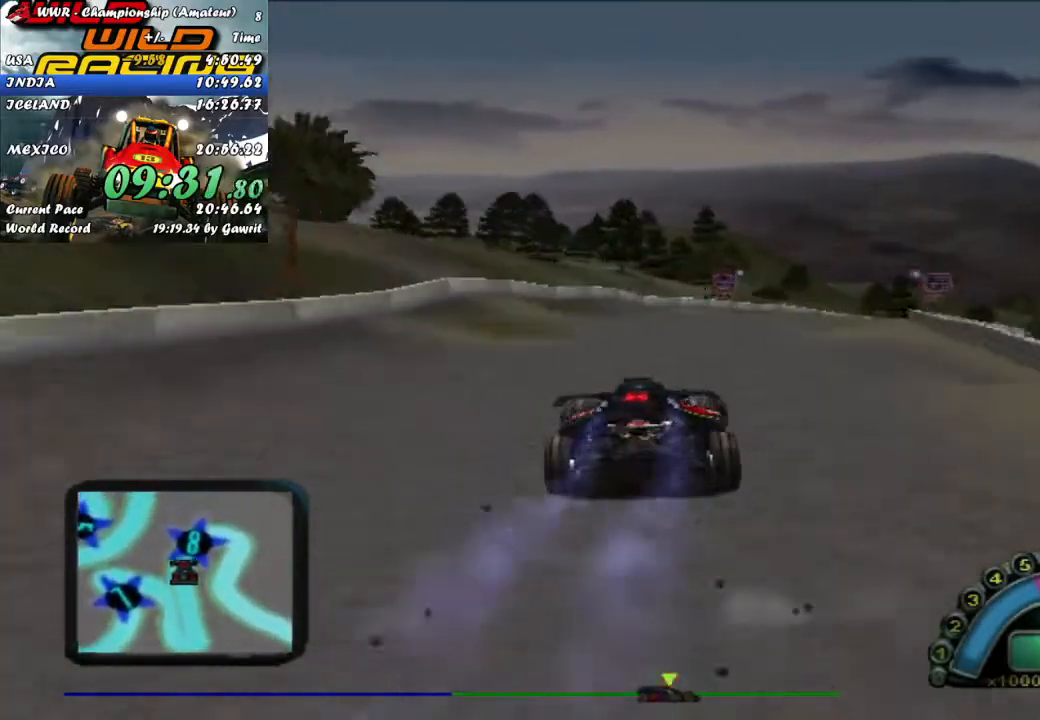
{"buttons": ["L2"], "left_stick": "right", "events": [[333, "R2", "up"], [433, "L2", "down"]]}
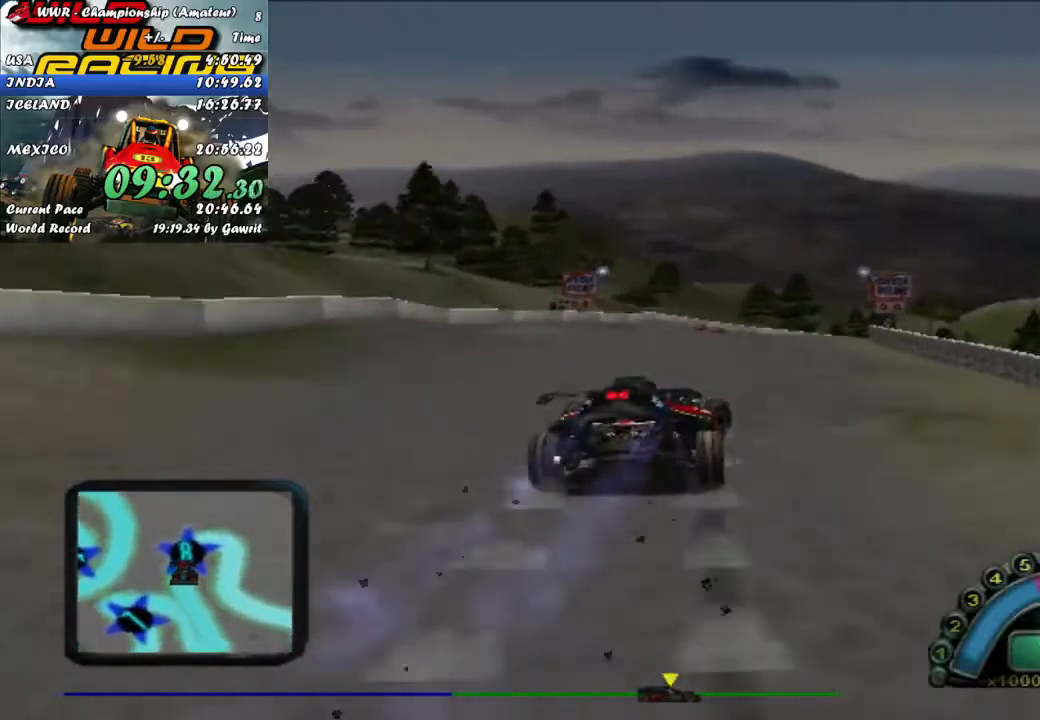
{"buttons": [], "left_stick": "left", "events": [[33, "left_stick", "center"], [83, "L2", "up"], [167, "left_stick", "right"], [250, "left_stick", "left"], [400, "left_stick", "center"], [467, "left_stick", "left"]]}
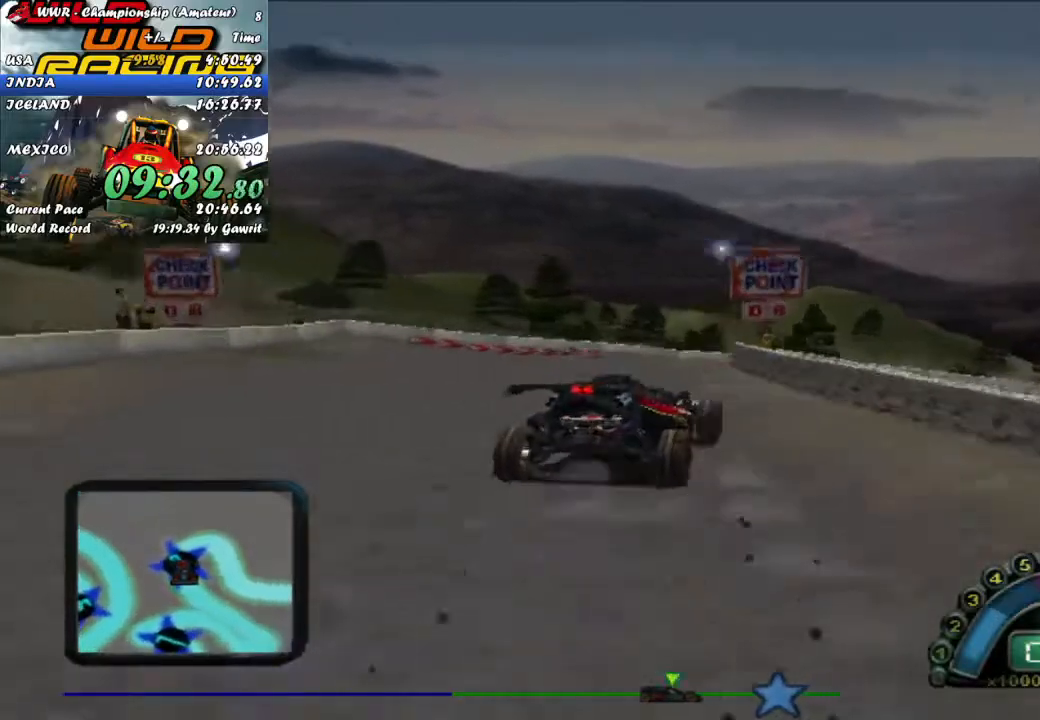
{"buttons": ["L2"], "left_stick": "right", "events": [[217, "left_stick", "right"], [350, "L2", "down"]]}
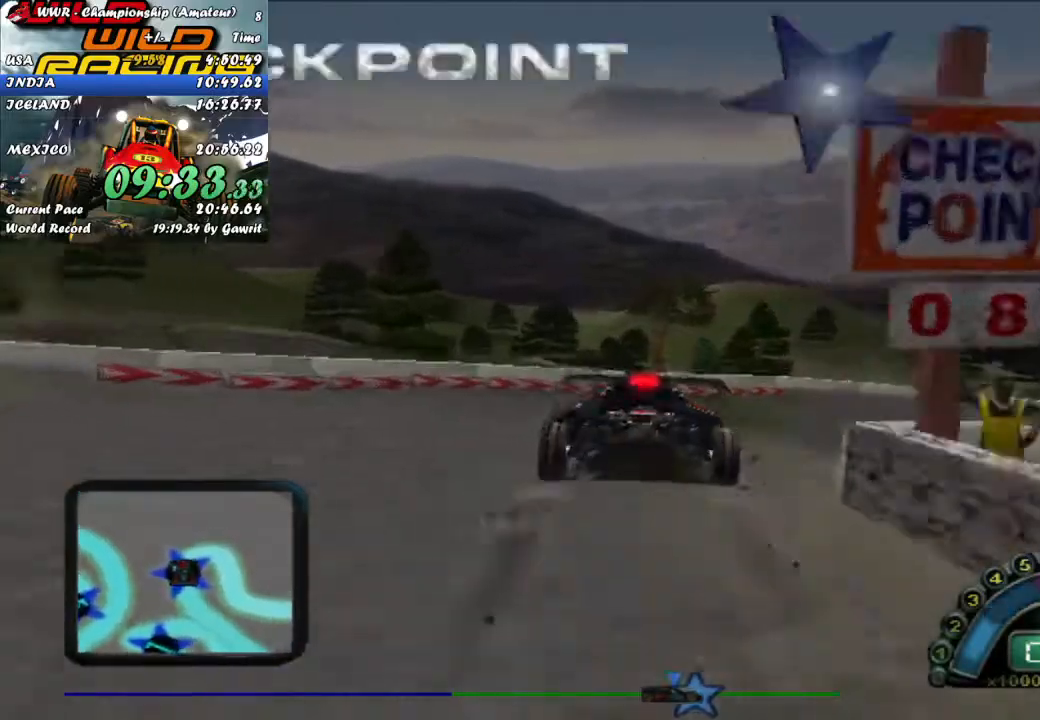
{"buttons": ["L2"], "left_stick": "right", "events": []}
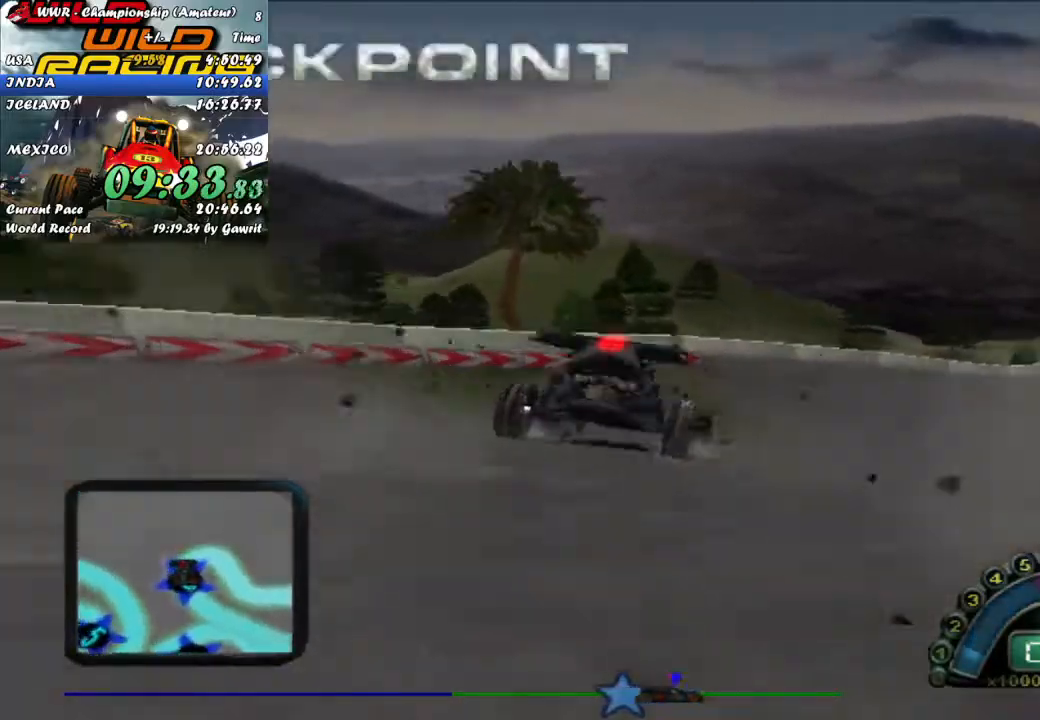
{"buttons": ["R2"], "left_stick": "left", "events": [[17, "L2", "up"], [50, "R2", "down"], [383, "left_stick", "center"], [467, "left_stick", "left"]]}
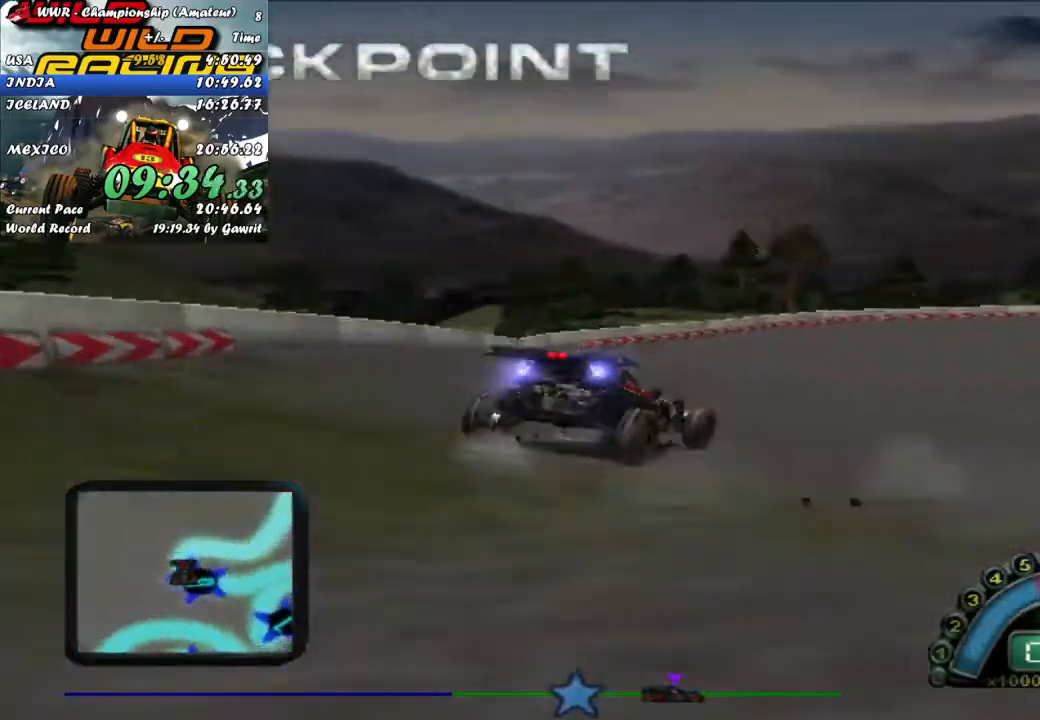
{"buttons": ["R2"], "left_stick": "right", "events": [[33, "X", "down"], [117, "left_stick", "center"], [133, "X", "up"], [183, "left_stick", "up-left"], [350, "left_stick", "center"], [417, "left_stick", "right"]]}
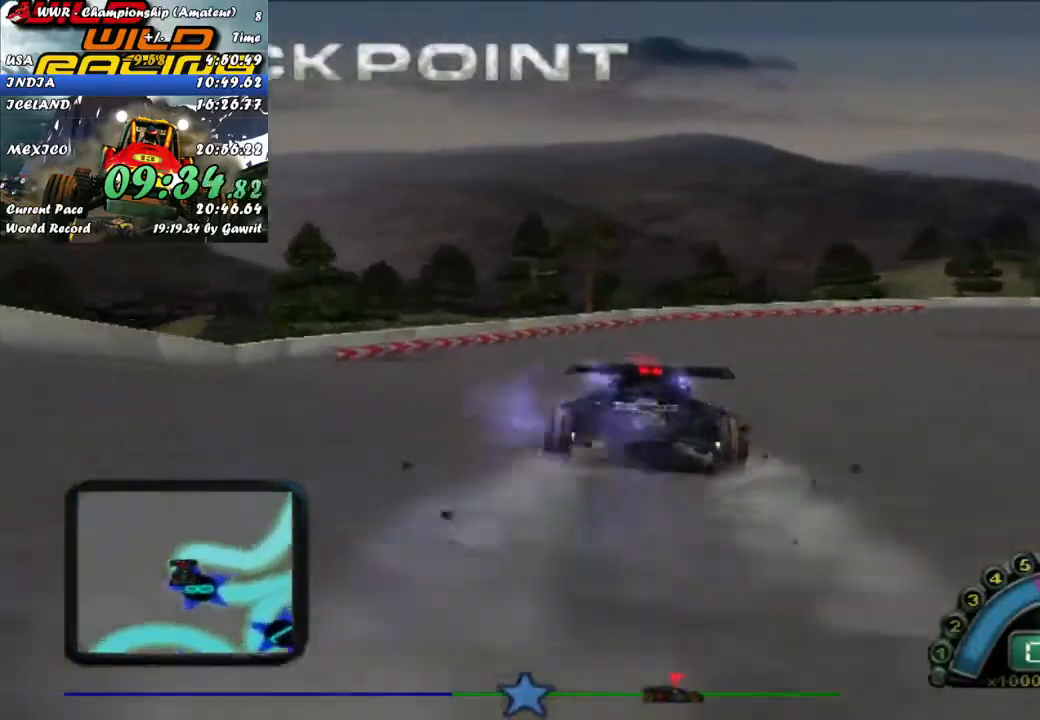
{"buttons": [], "left_stick": "right", "events": [[233, "R2", "up"]]}
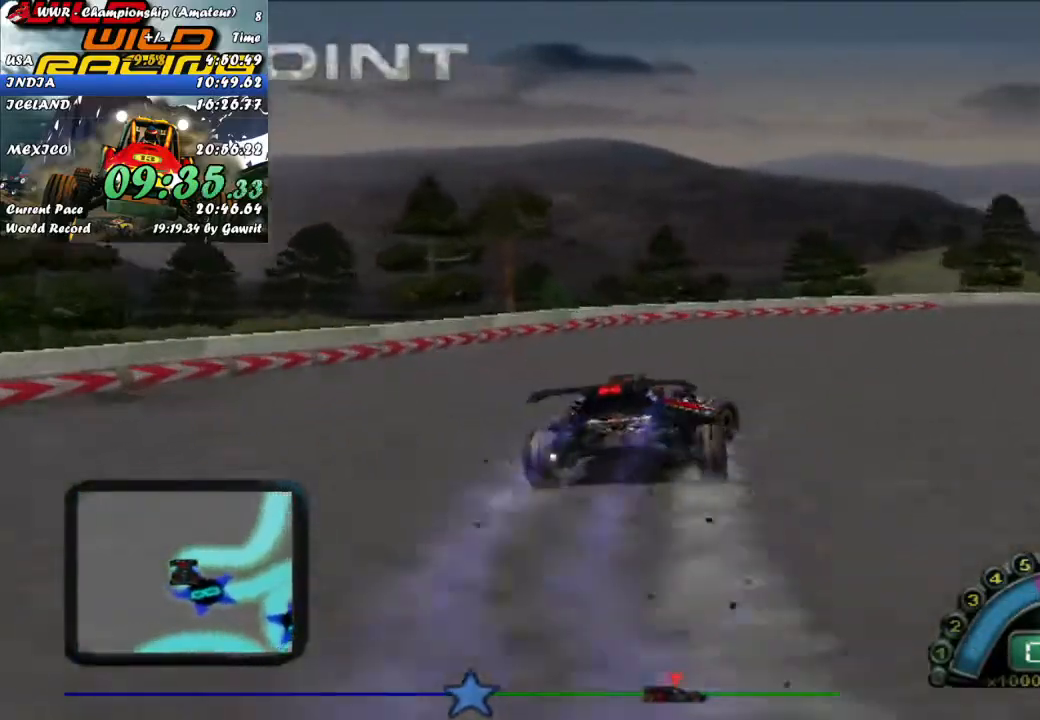
{"buttons": ["R2"], "left_stick": "right", "events": [[50, "R2", "down"]]}
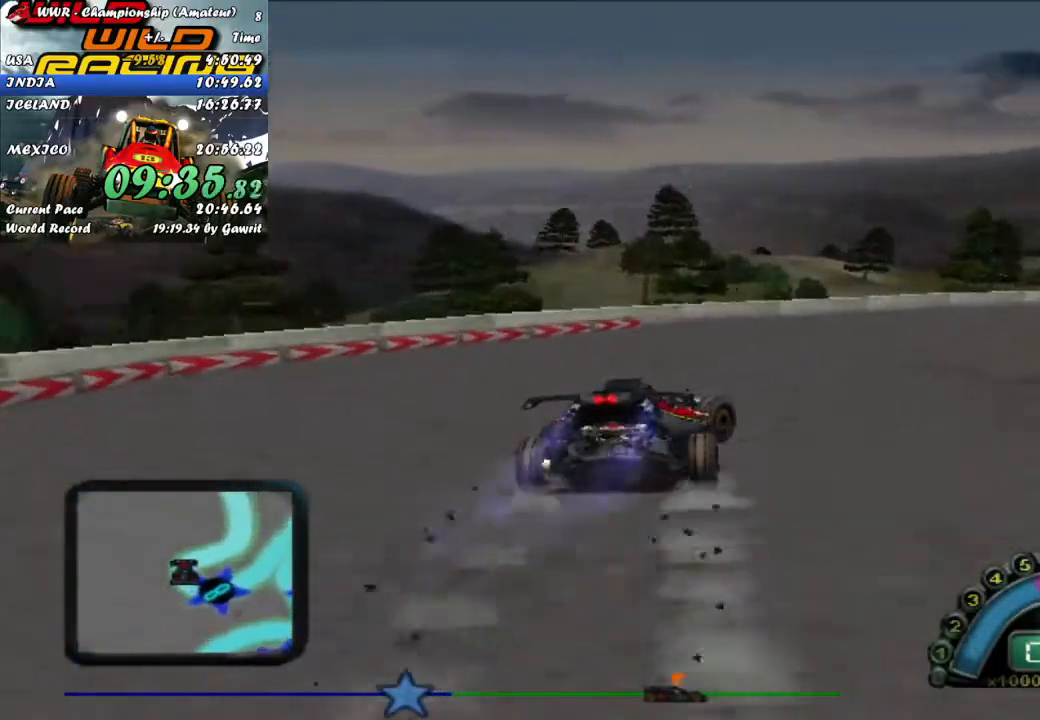
{"buttons": ["R2"], "left_stick": "right", "events": []}
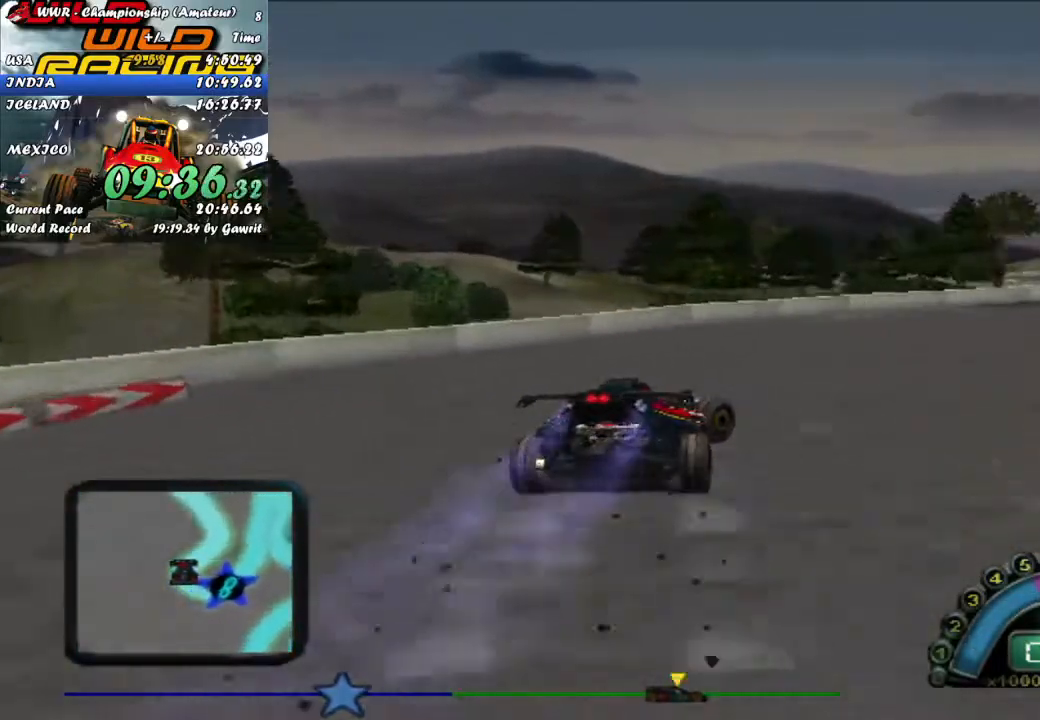
{"buttons": ["R2"], "left_stick": "right", "events": []}
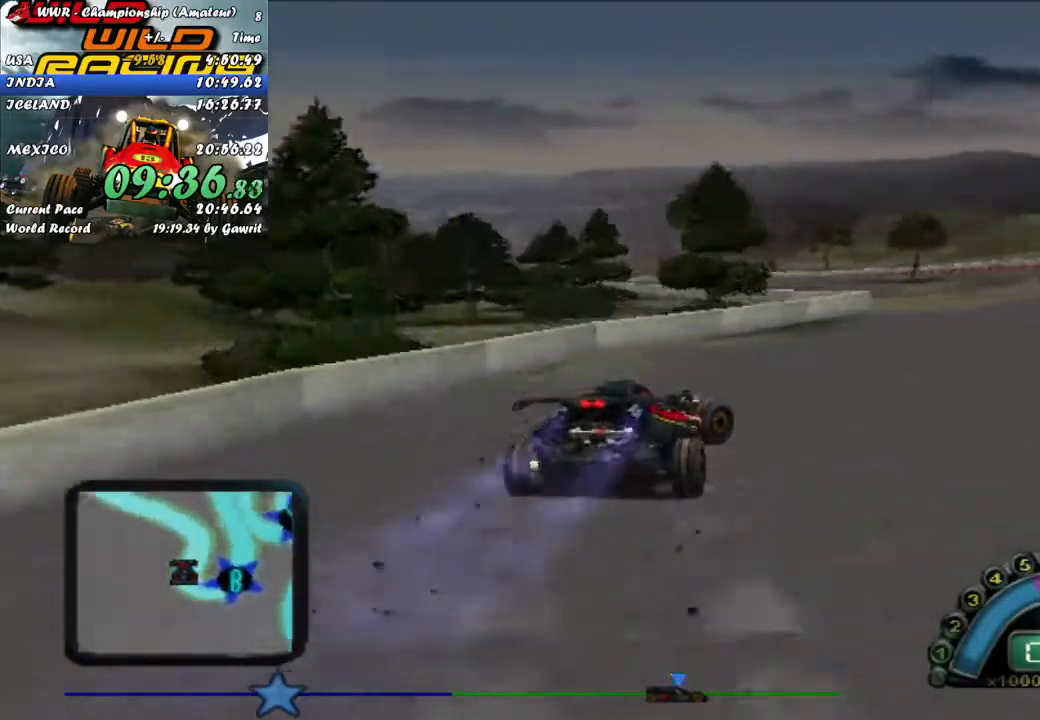
{"buttons": ["R2"], "left_stick": "right", "events": []}
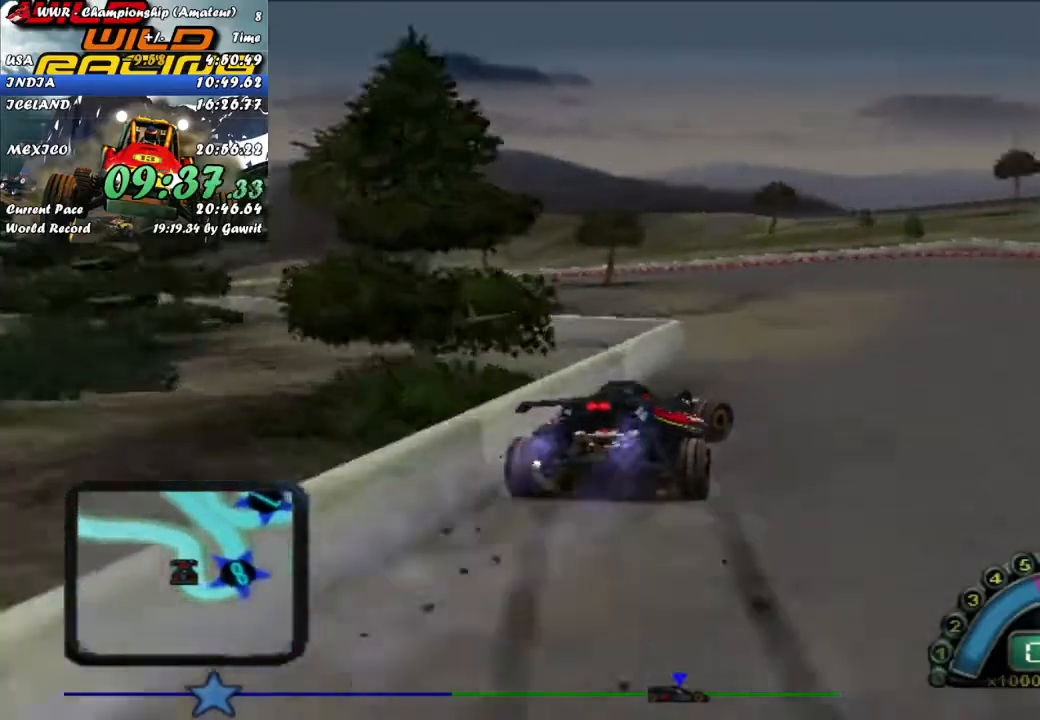
{"buttons": ["R2"], "left_stick": "left", "events": [[67, "left_stick", "center"], [117, "left_stick", "left"]]}
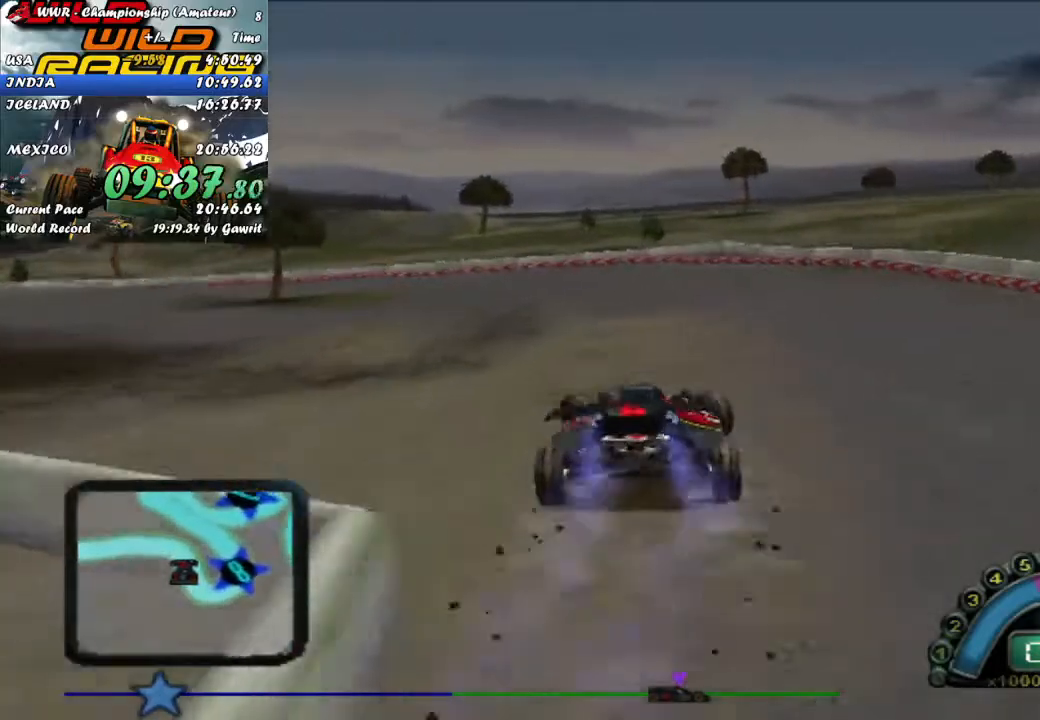
{"buttons": ["R2"], "left_stick": "center", "events": [[483, "left_stick", "center"]]}
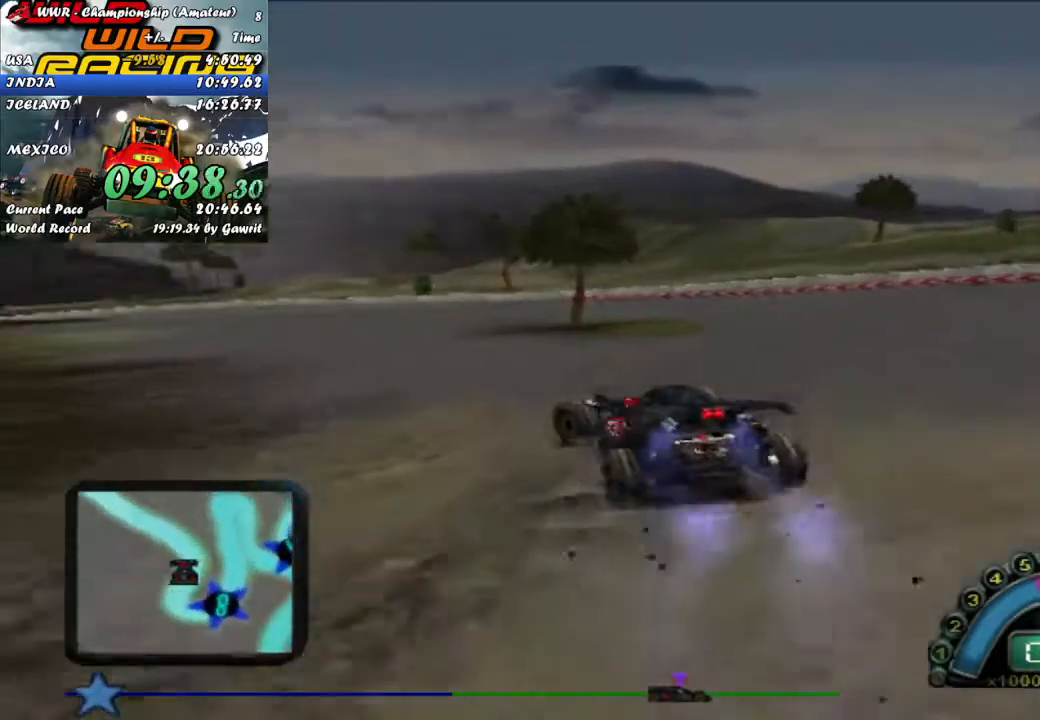
{"buttons": ["R2"], "left_stick": "center", "events": [[67, "left_stick", "right"], [150, "left_stick", "center"]]}
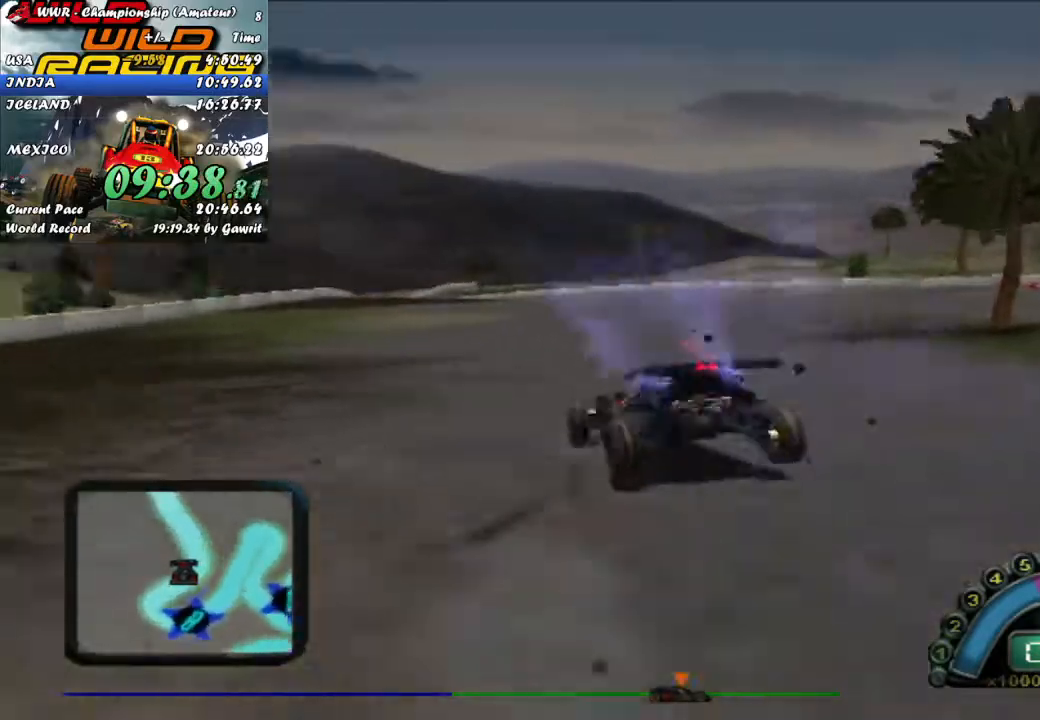
{"buttons": ["R2"], "left_stick": "center", "events": [[183, "left_stick", "right"], [350, "left_stick", "center"]]}
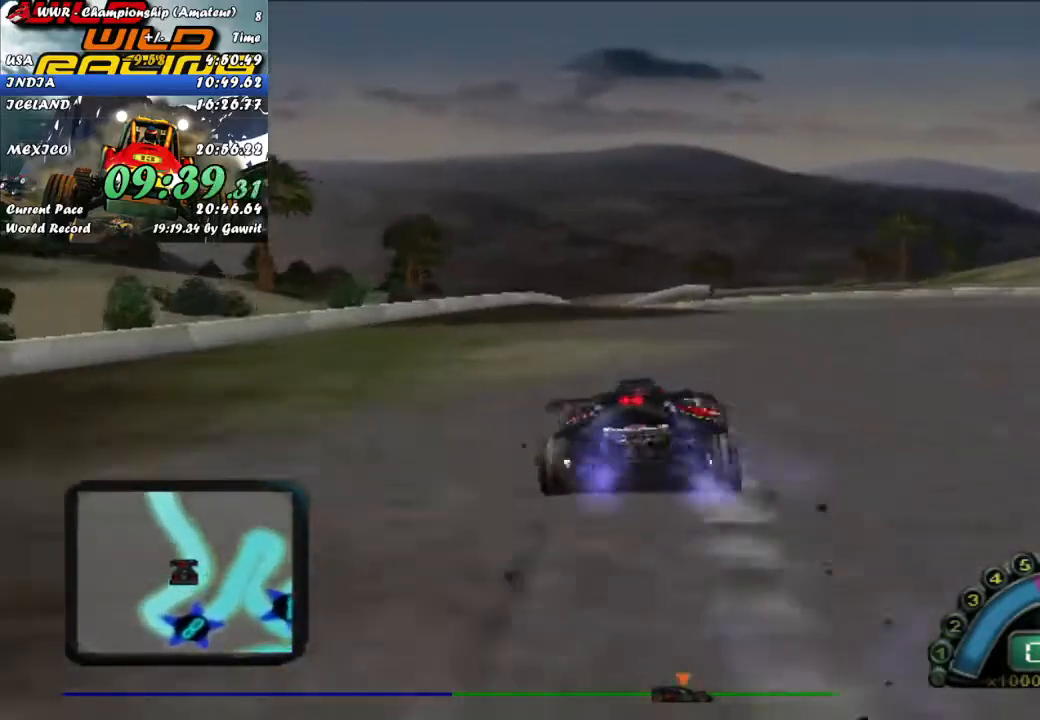
{"buttons": ["R2"], "left_stick": "left", "events": [[283, "left_stick", "left"]]}
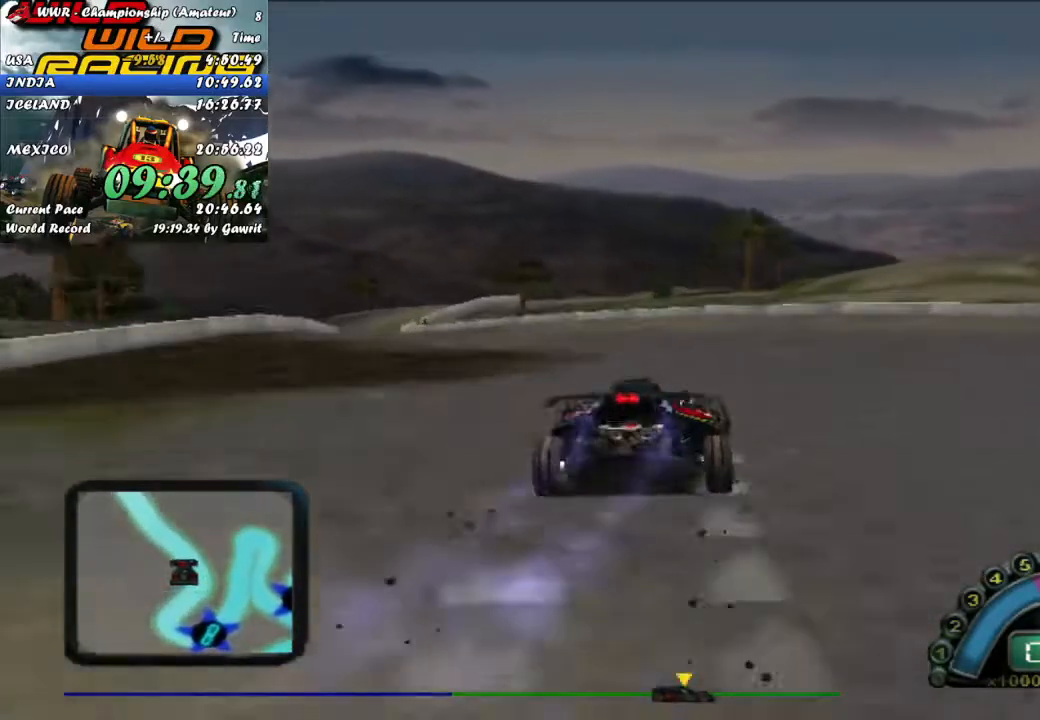
{"buttons": ["R2"], "left_stick": "left", "events": [[33, "left_stick", "center"], [83, "left_stick", "left"], [250, "R2", "up"], [433, "R2", "down"]]}
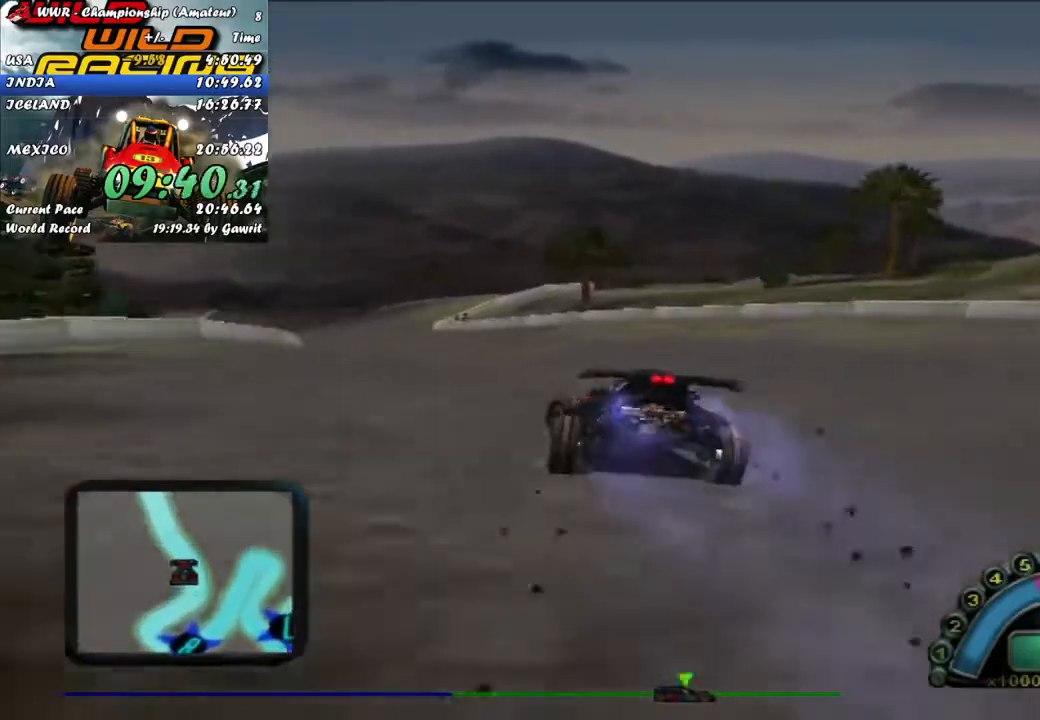
{"buttons": ["R2"], "left_stick": "center", "events": [[233, "A", "down"], [283, "left_stick", "center"], [333, "A", "up"]]}